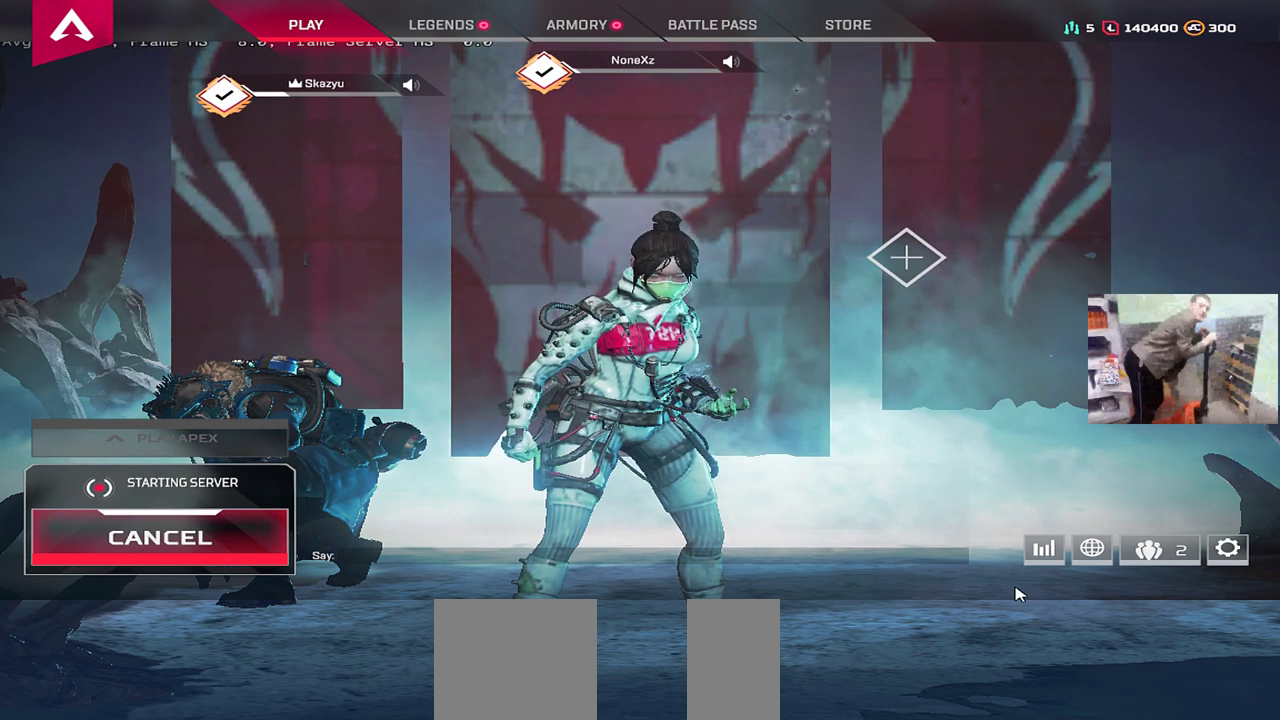
Gameplay with keyboard and mouse; each line is a JSON object with the keys and mouse buttons held at the frame after it. "events" lists presses ("down") and releases ("up") of "1", "2", "3", "4", "5", "a", "alt", "b", "c", "ctrl", "d", "e", "f", "g", "q", "r", "s", "shift", "space", "t", "tab", "v", "w", "x", "z", "mouse_left", "mouse_wheel", "mouse_right", "mouse_mb4" and "mouse_mb5" between this image and that frame as [ms after this image, input, new state], when the widget could be followed in between. "mouse_left", "mouse_wheel", "mouse_right", "mouse_mb4", "mouse_mb5" = the "left", "wheel", "right", "mb4", "mb5" buttons of the "mouse" list. No other keys are recorded. "wheel" means that the mouse wheel is clicked or scrolled. Mouse movement is not recorded.
{"keys": [], "mouse": [], "events": []}
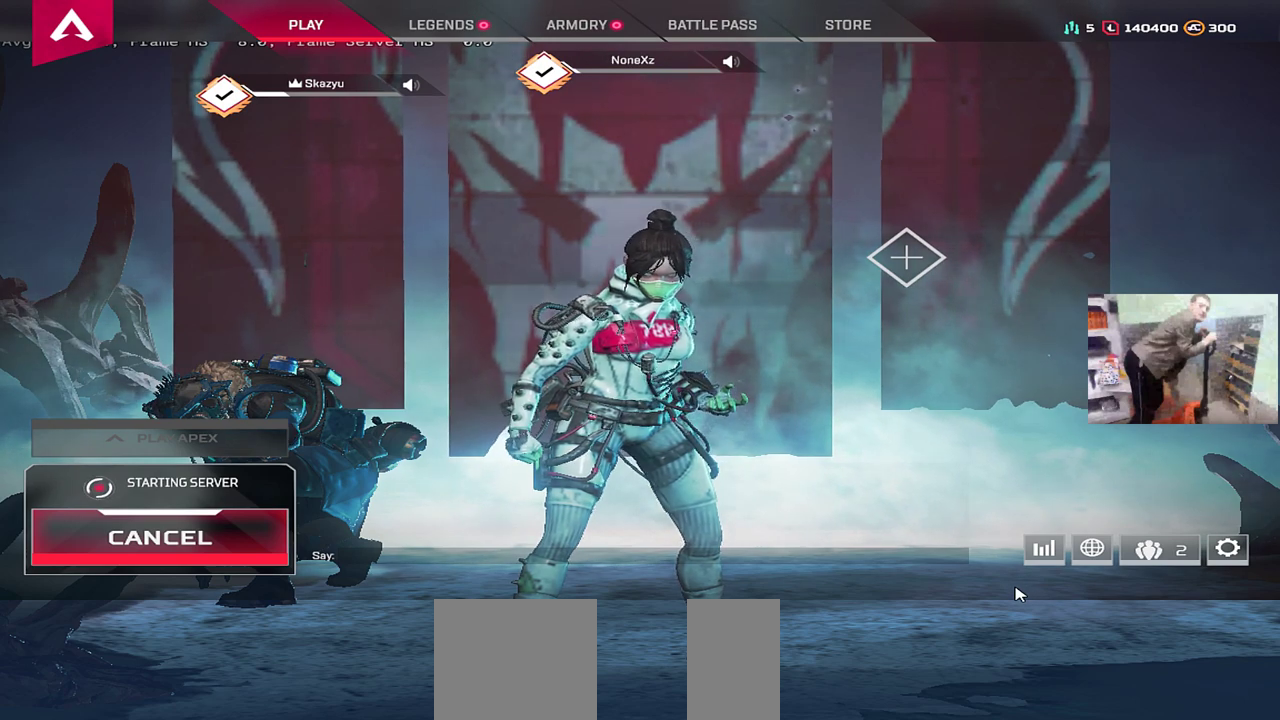
{"keys": [], "mouse": [], "events": []}
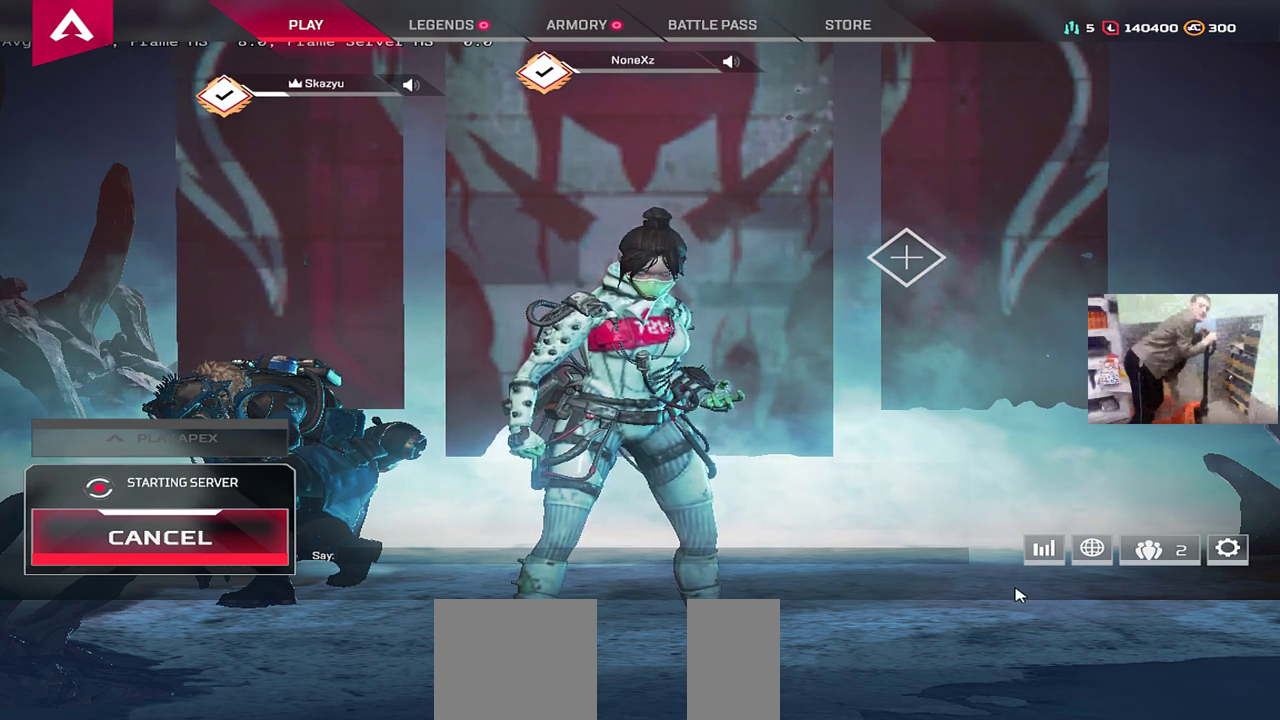
{"keys": [], "mouse": [], "events": []}
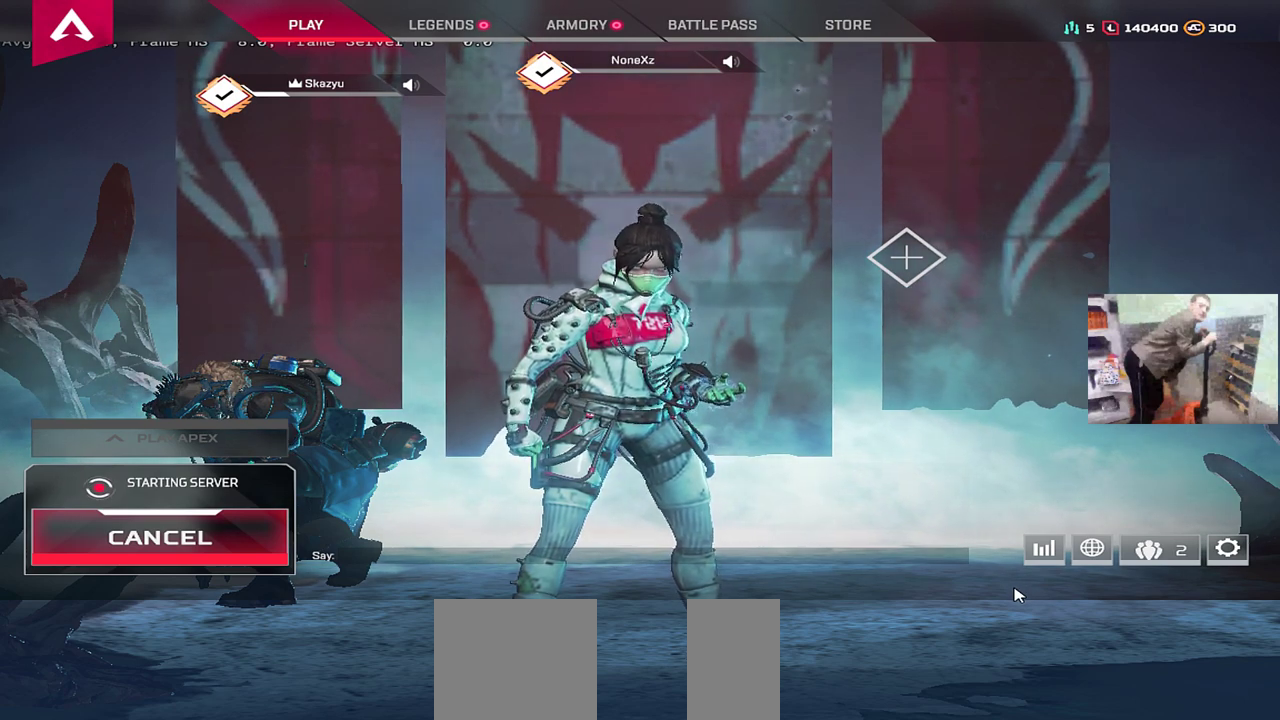
{"keys": [], "mouse": [], "events": []}
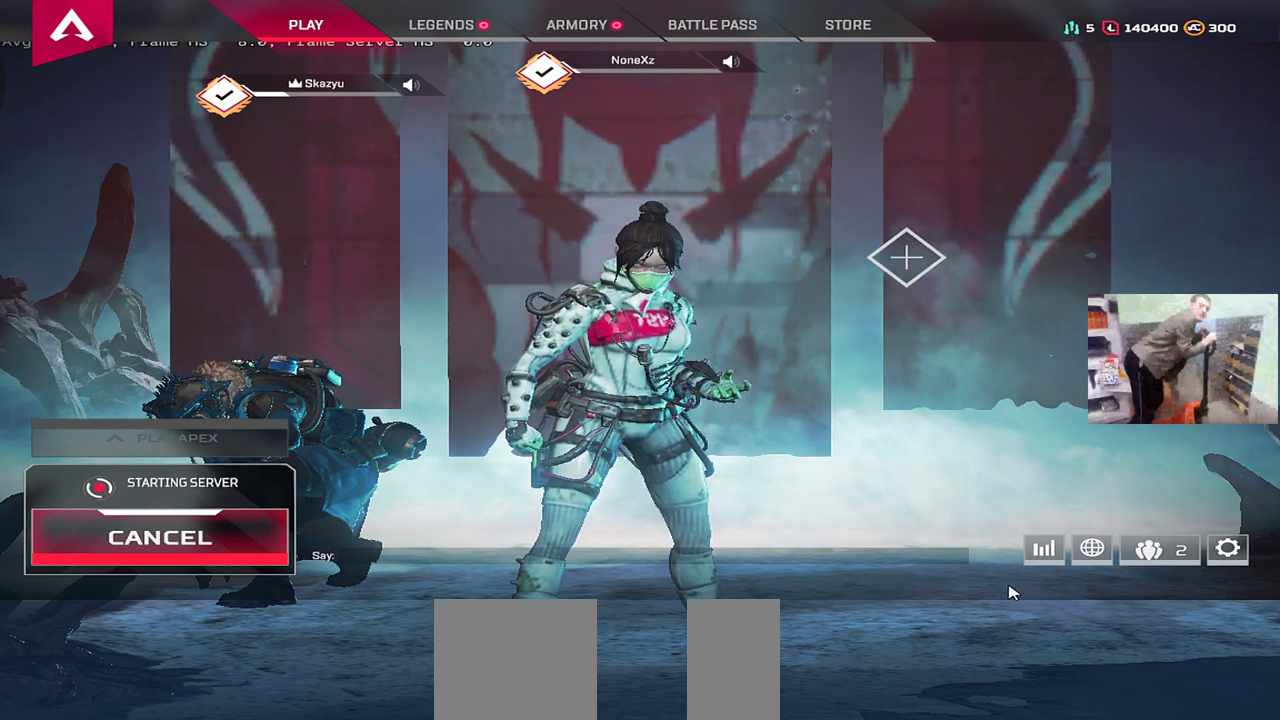
{"keys": [], "mouse": [], "events": [[167, "mouse_left", "down"], [233, "mouse_left", "up"]]}
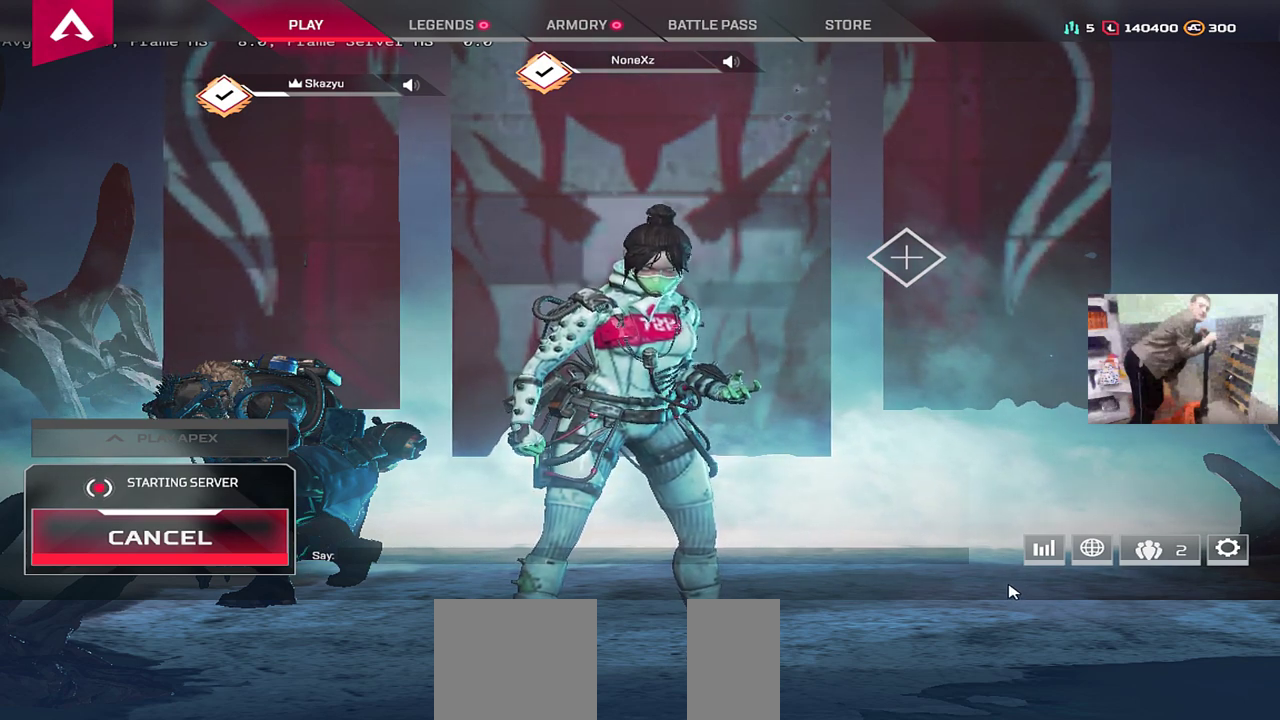
{"keys": [], "mouse": [], "events": []}
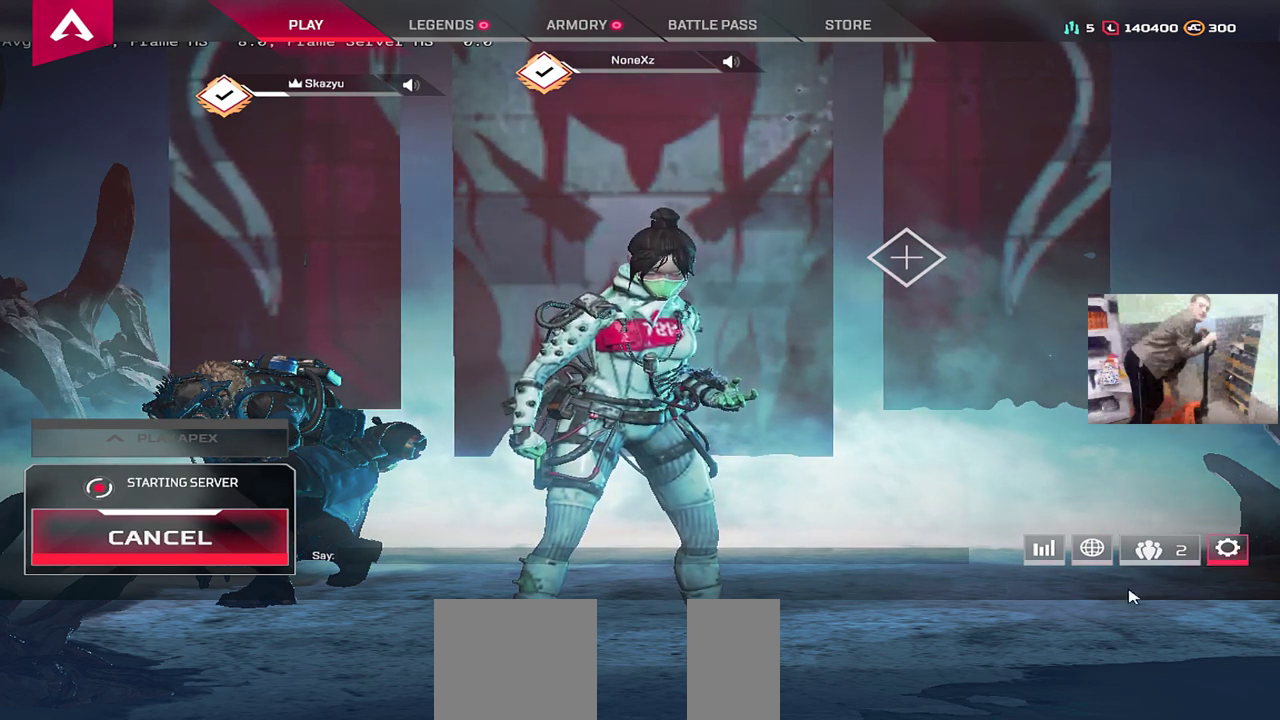
{"keys": [], "mouse": [], "events": [[150, "mouse_left", "down"], [217, "mouse_left", "up"]]}
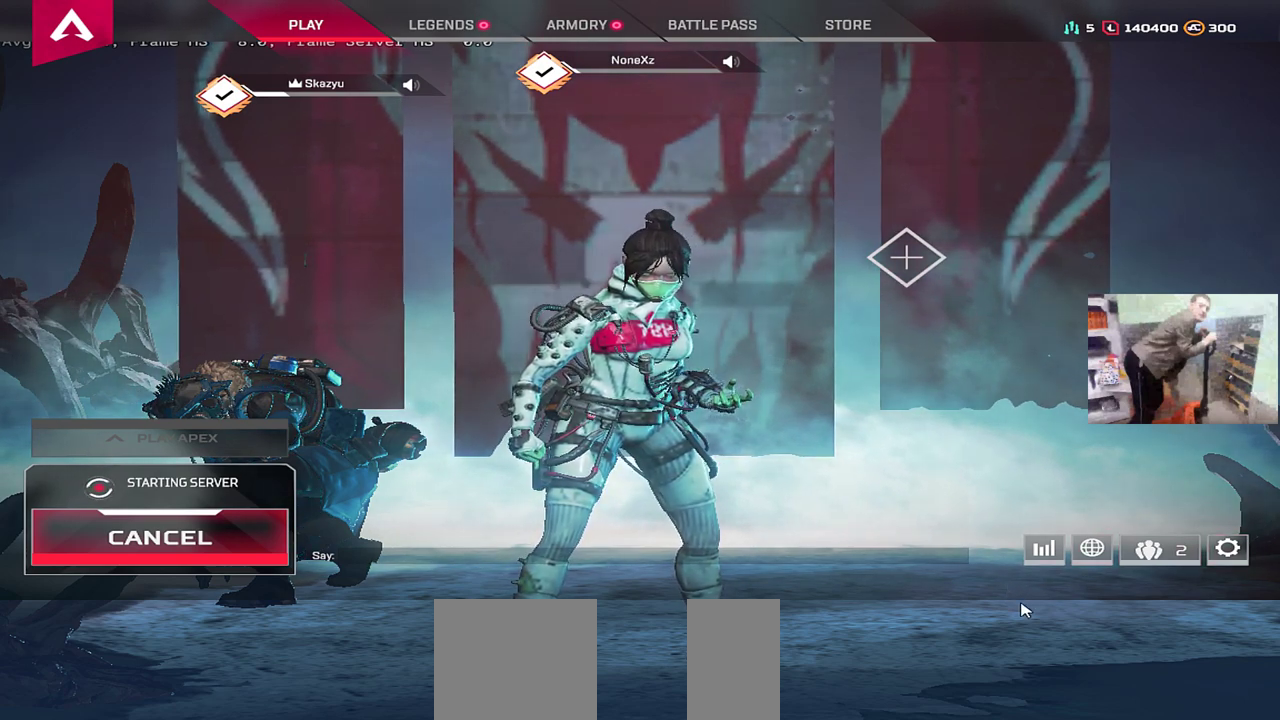
{"keys": [], "mouse": [], "events": []}
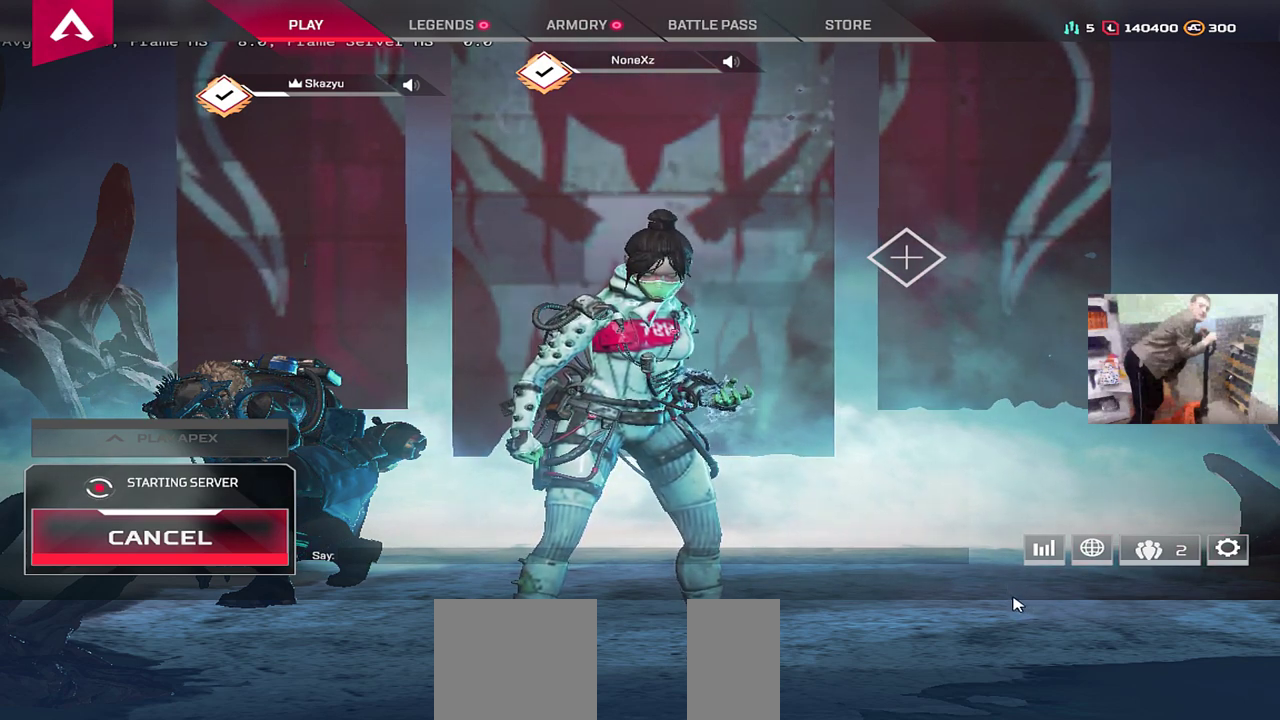
{"keys": [], "mouse": [], "events": [[50, "mouse_left", "down"], [117, "mouse_left", "up"]]}
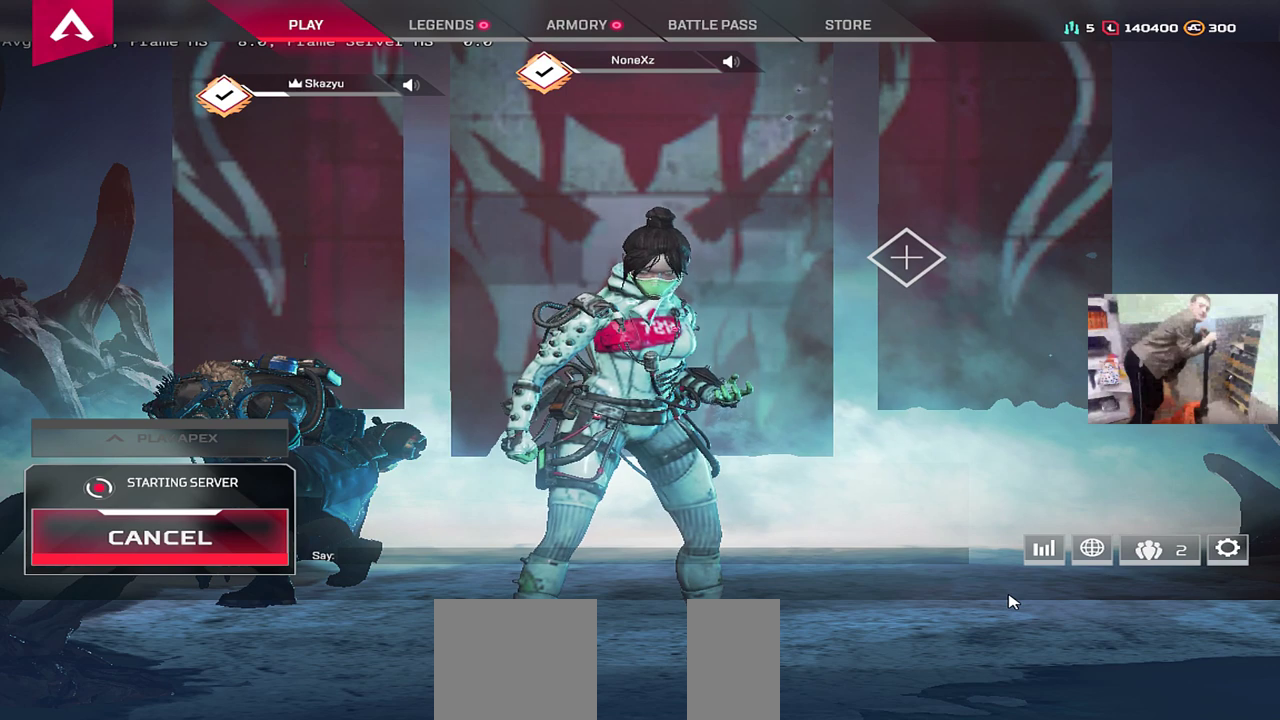
{"keys": [], "mouse": [], "events": []}
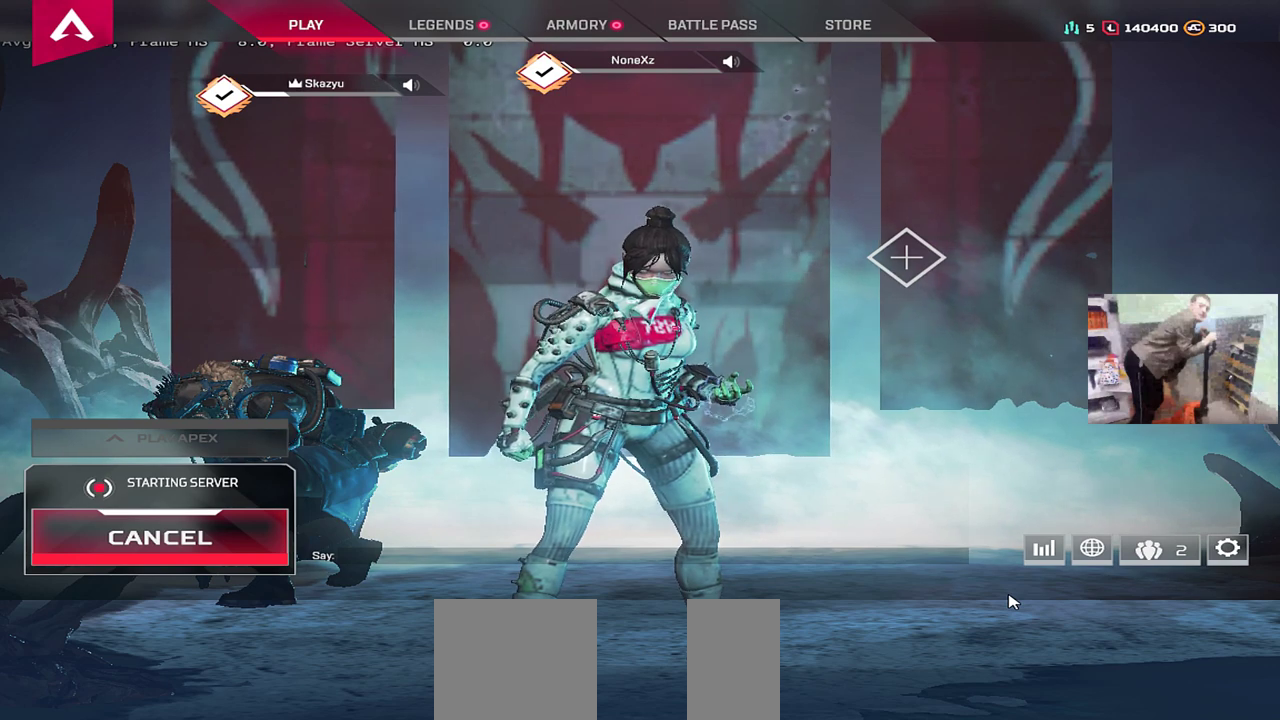
{"keys": [], "mouse": [], "events": []}
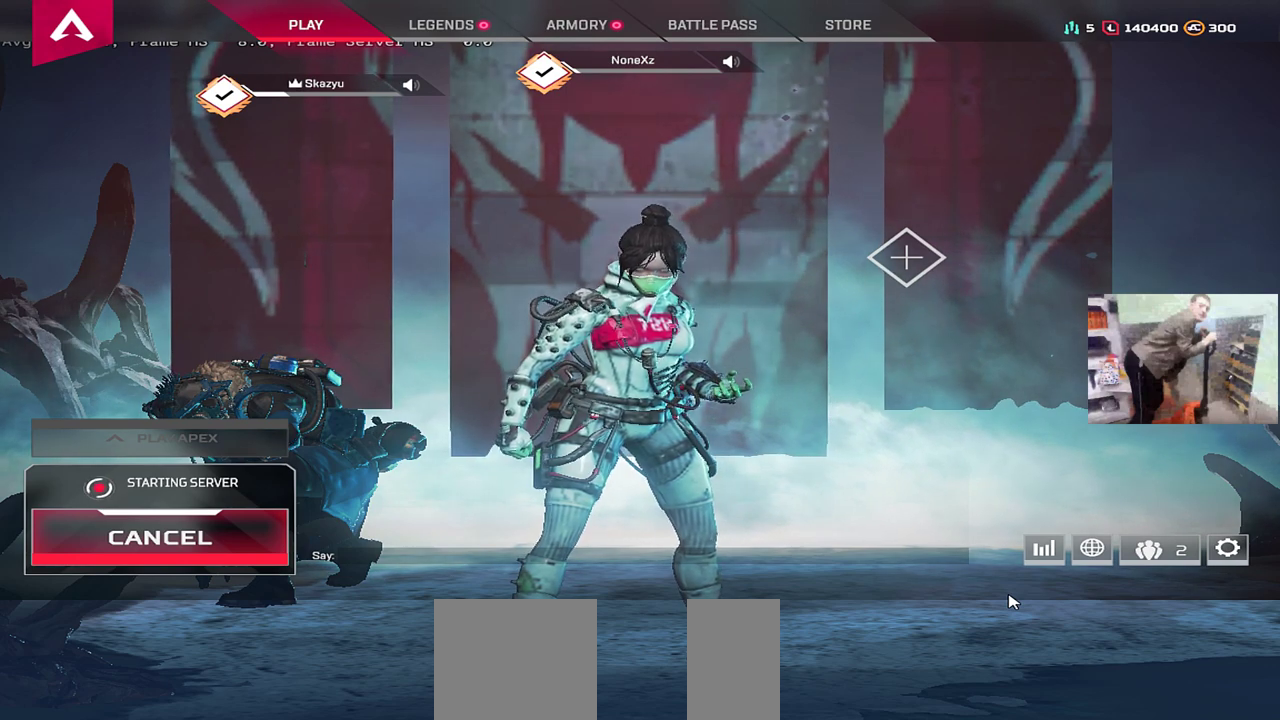
{"keys": [], "mouse": [], "events": []}
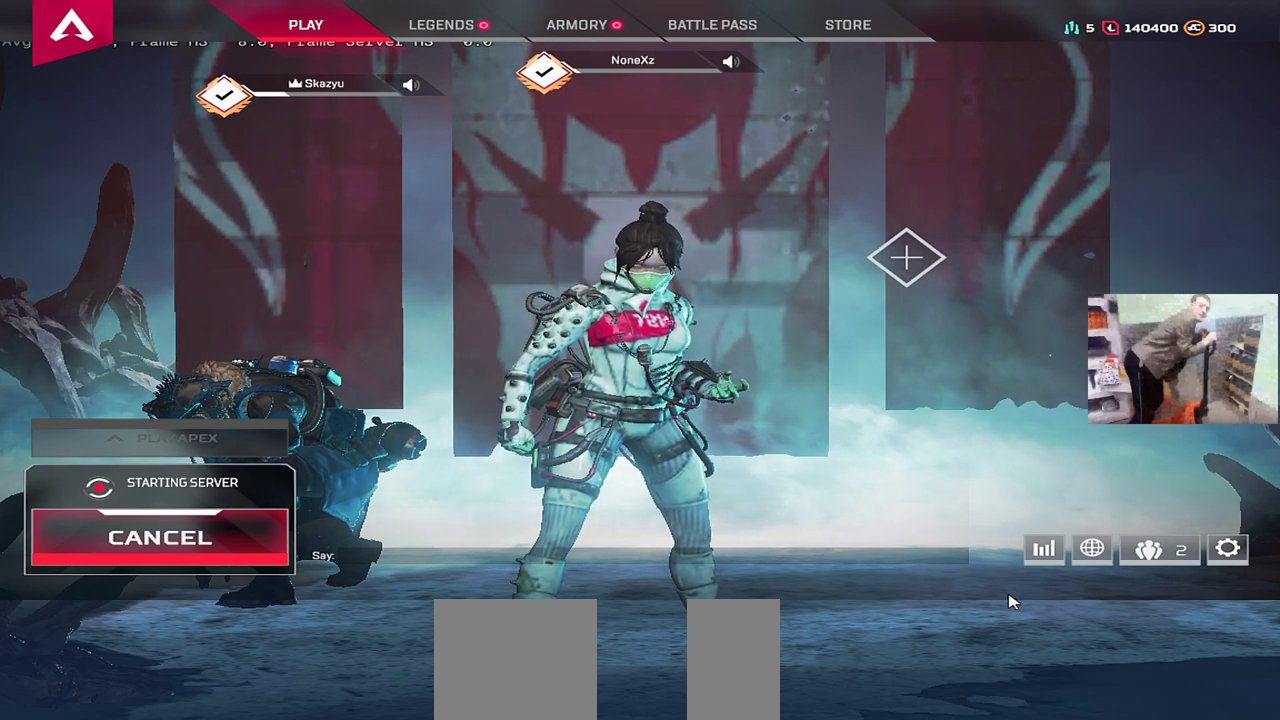
{"keys": [], "mouse": [], "events": [[50, "shift", "down"], [117, "shift", "up"]]}
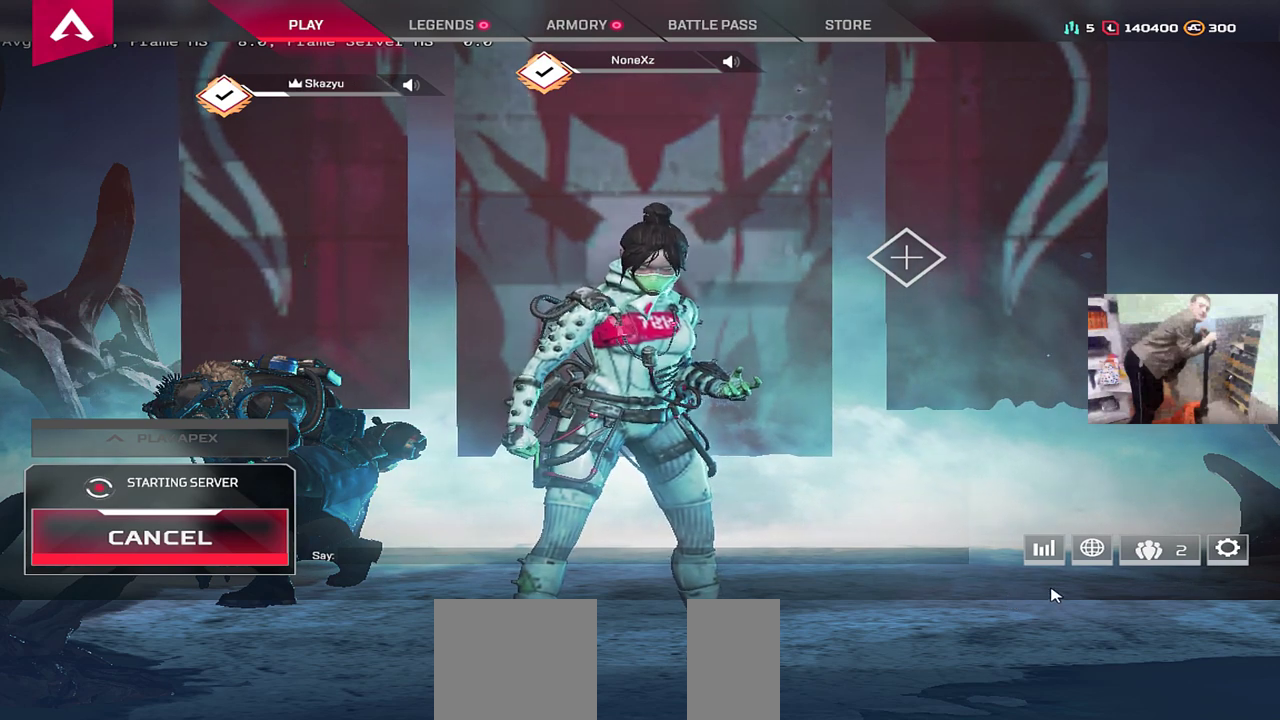
{"keys": [], "mouse": [], "events": []}
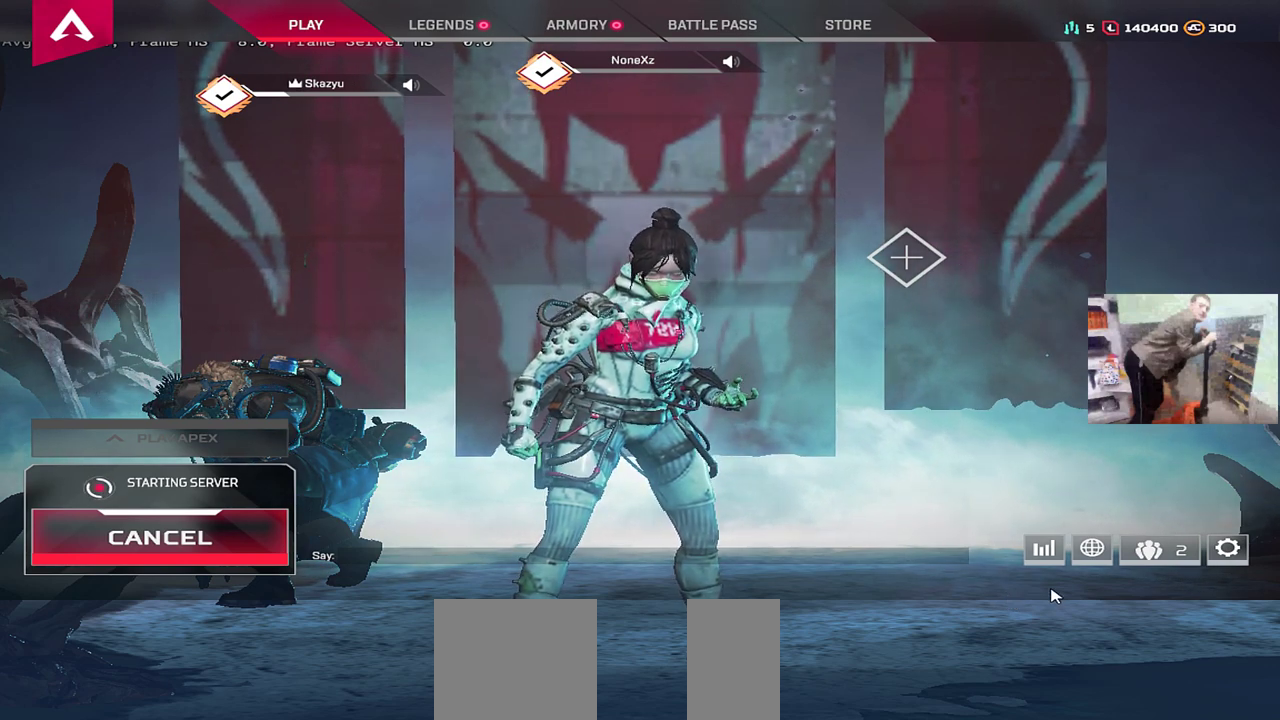
{"keys": [], "mouse": [], "events": []}
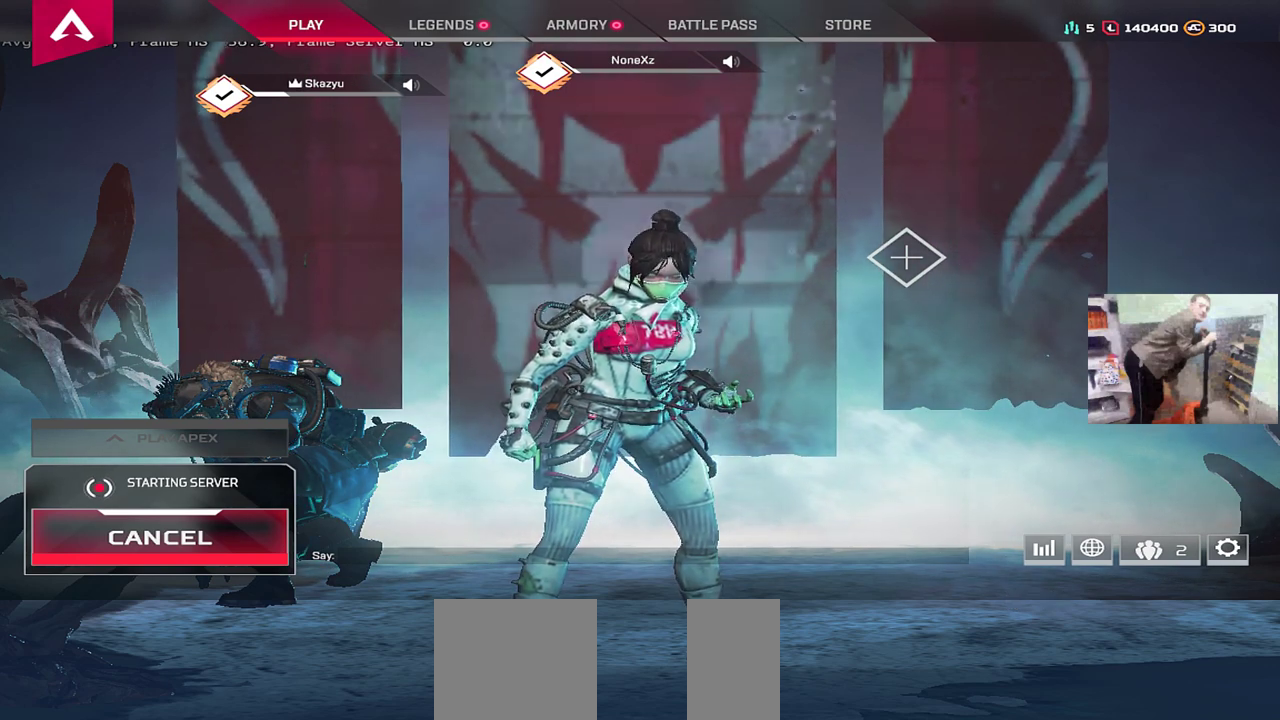
{"keys": [], "mouse": [], "events": []}
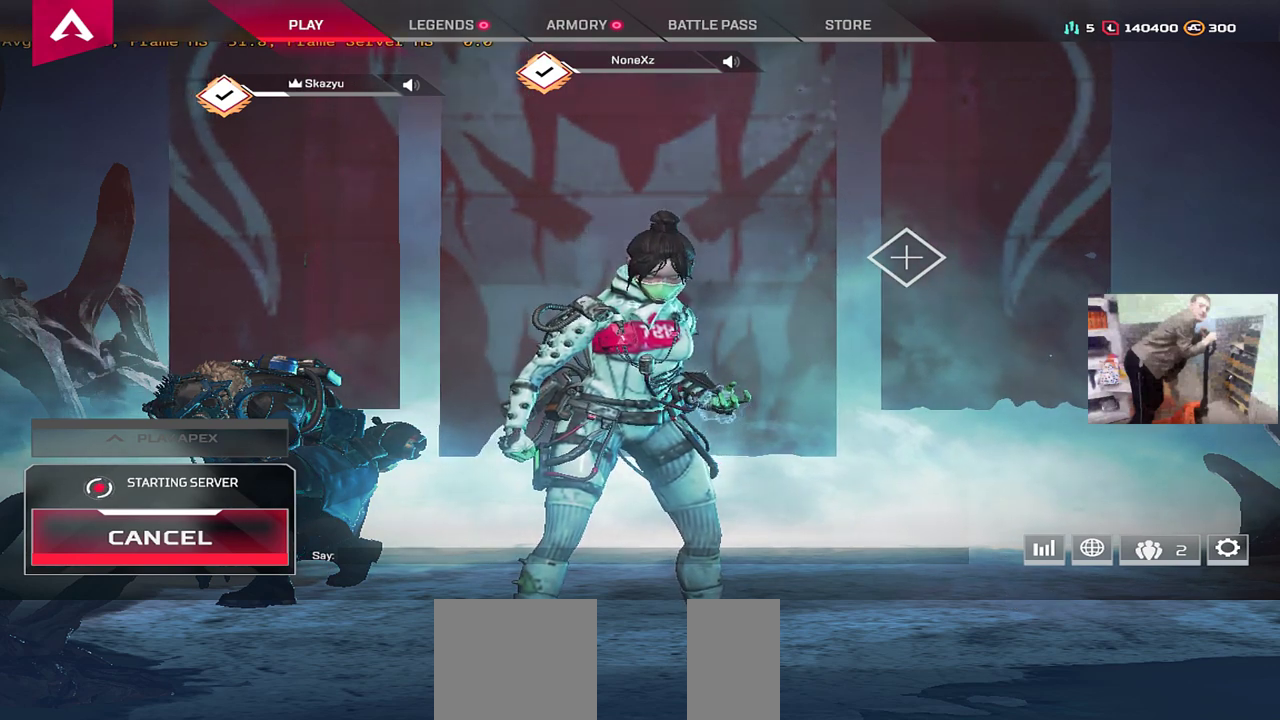
{"keys": [], "mouse": [], "events": []}
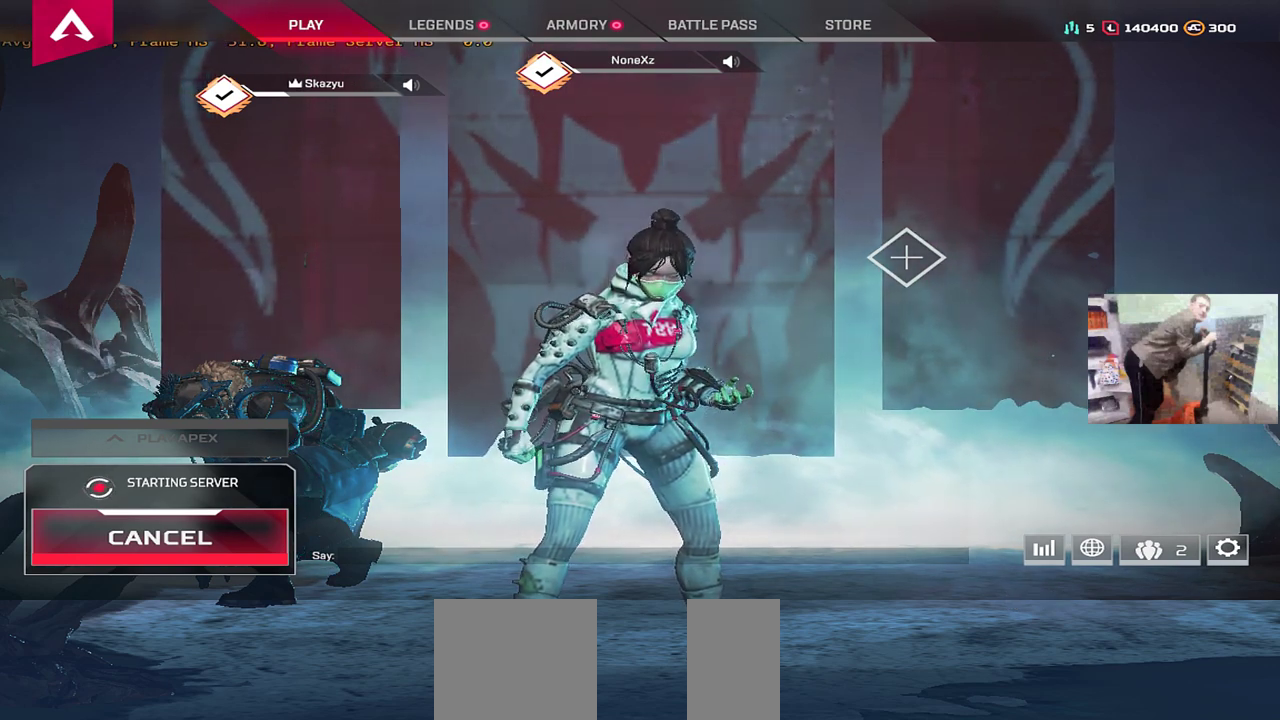
{"keys": [], "mouse": [], "events": [[100, "mouse_left", "down"], [150, "mouse_left", "up"]]}
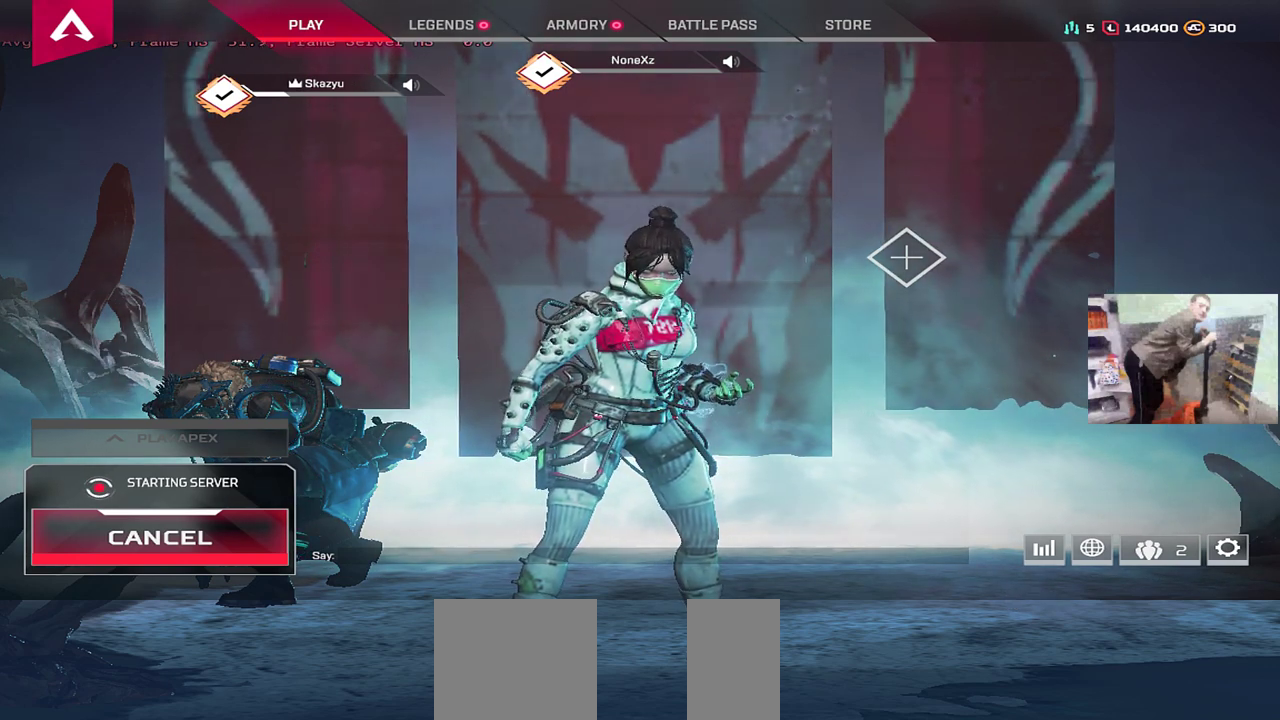
{"keys": [], "mouse": [], "events": []}
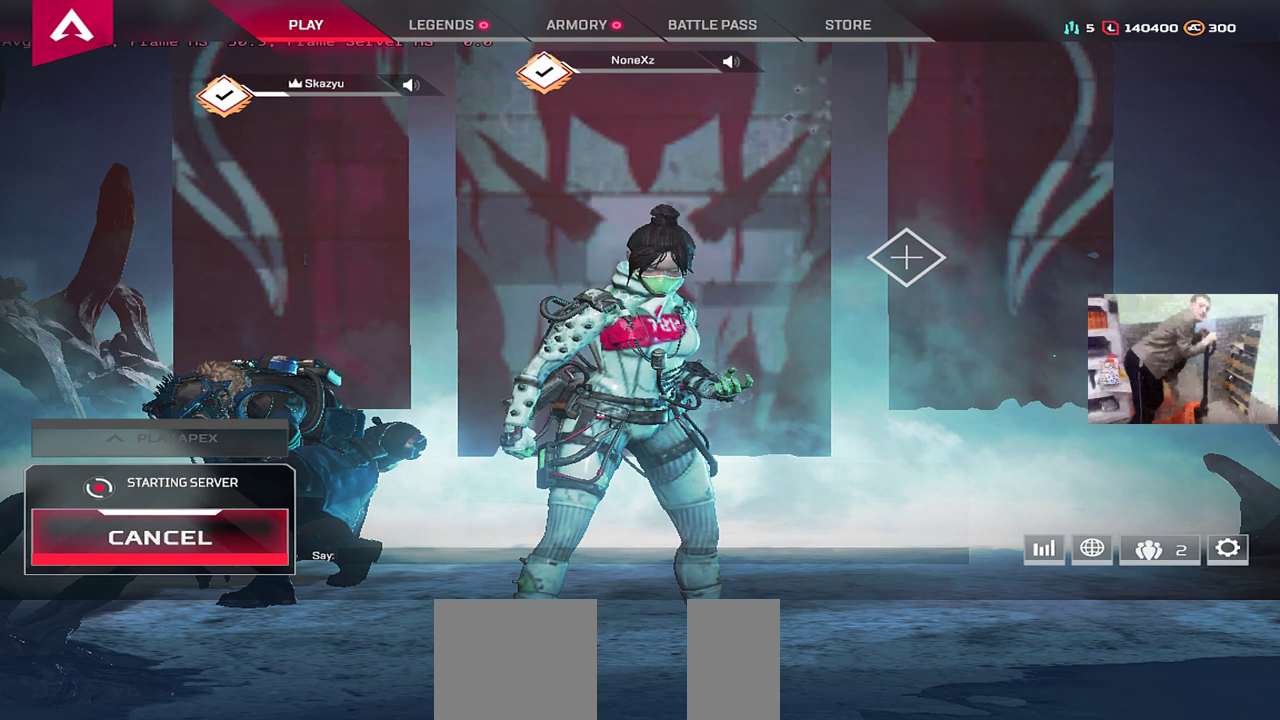
{"keys": [], "mouse": [], "events": [[17, "mouse_left", "down"], [83, "mouse_left", "up"]]}
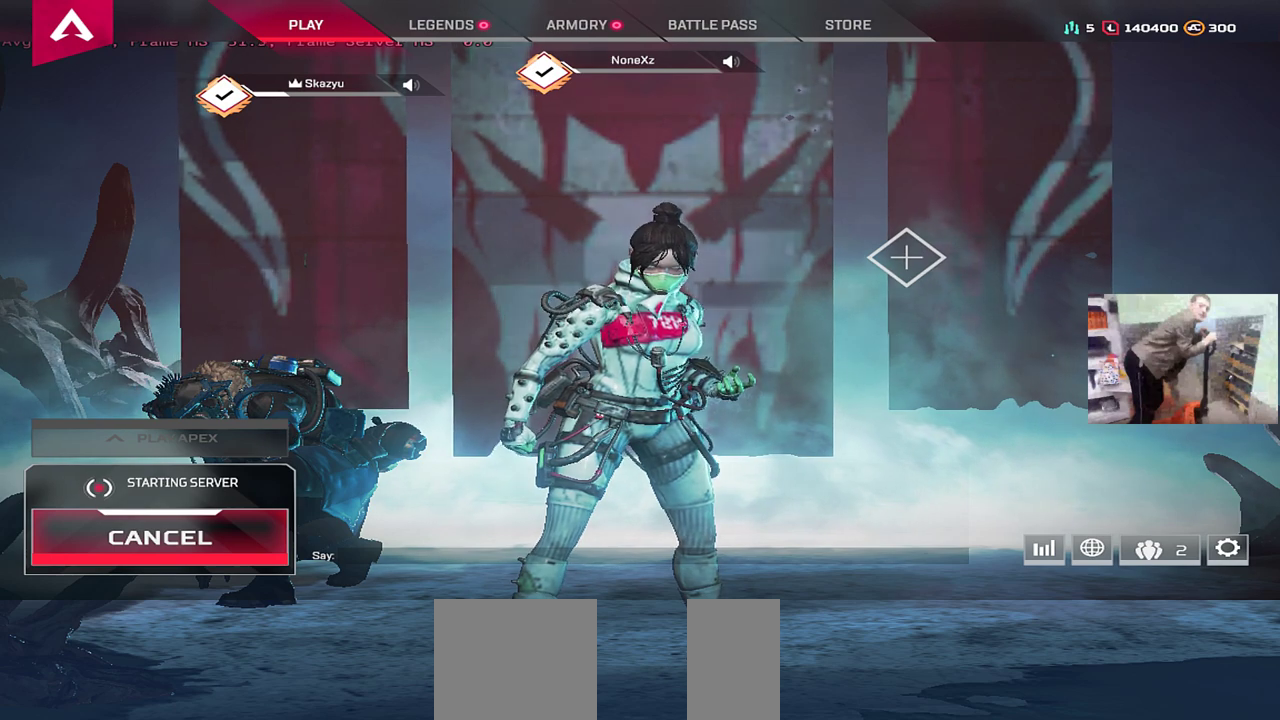
{"keys": [], "mouse": [], "events": []}
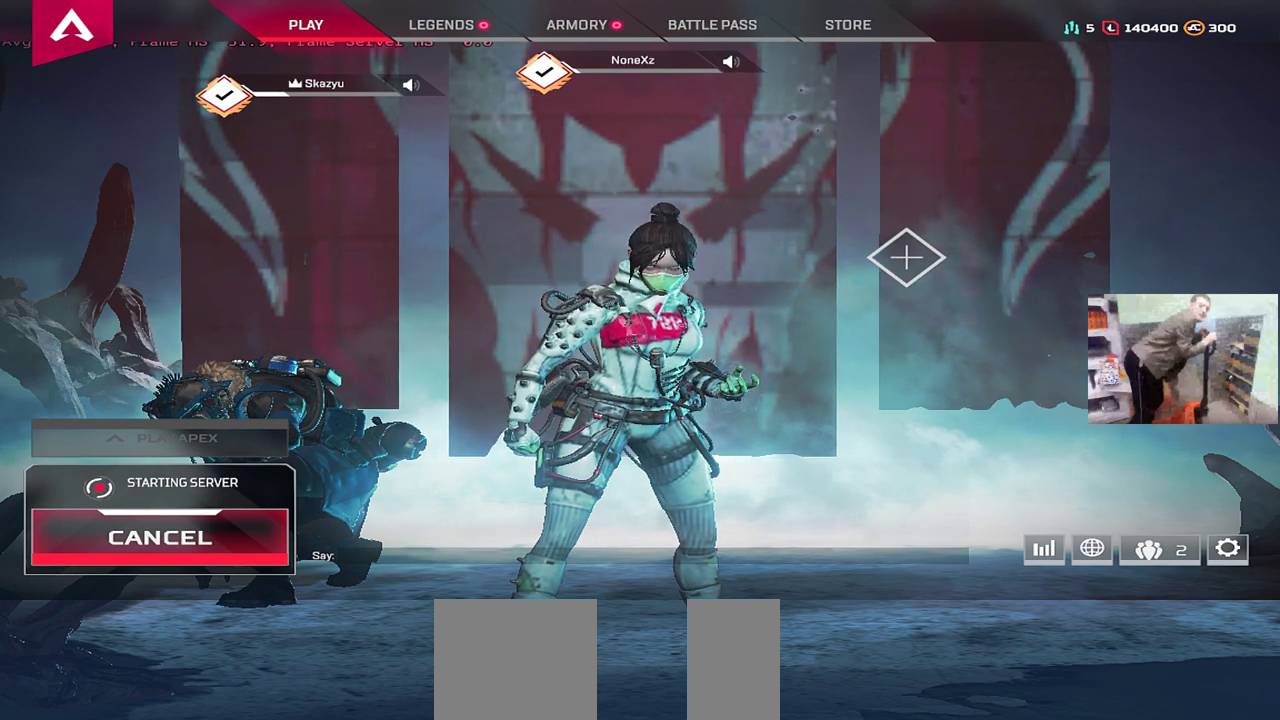
{"keys": [], "mouse": [], "events": [[233, "mouse_left", "down"], [283, "mouse_left", "up"]]}
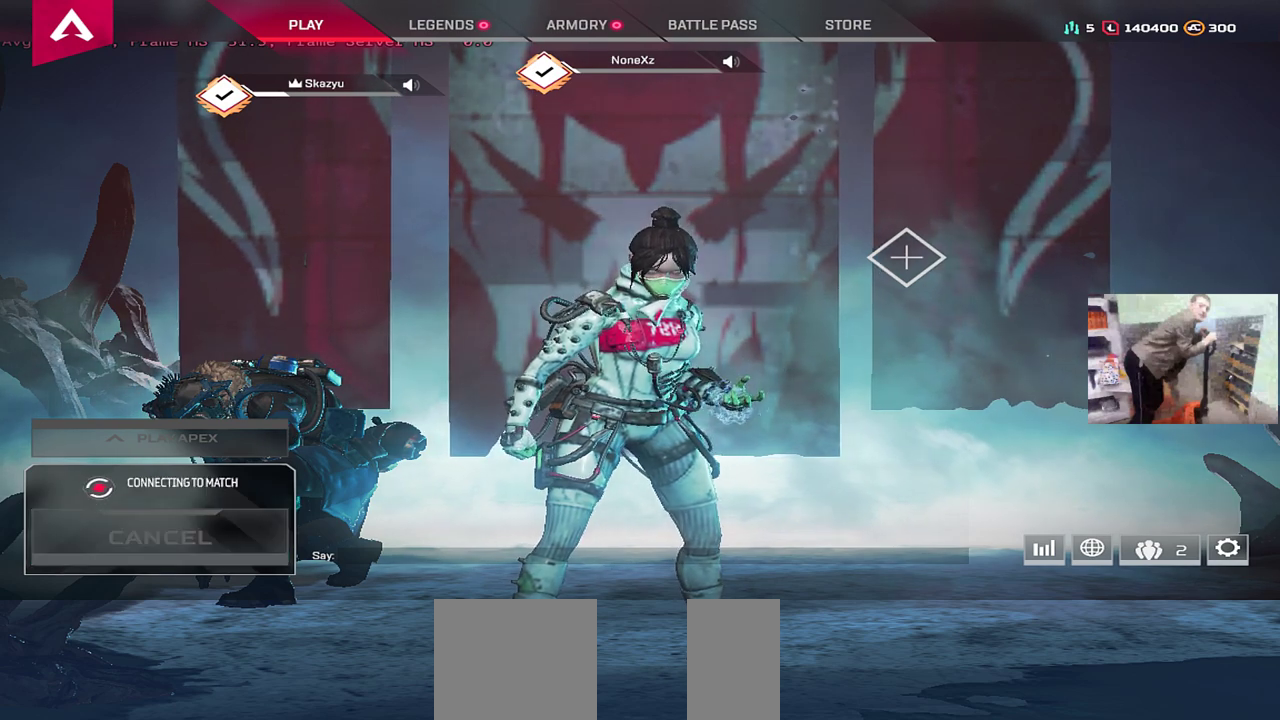
{"keys": [], "mouse": ["left"], "events": [[467, "mouse_left", "down"]]}
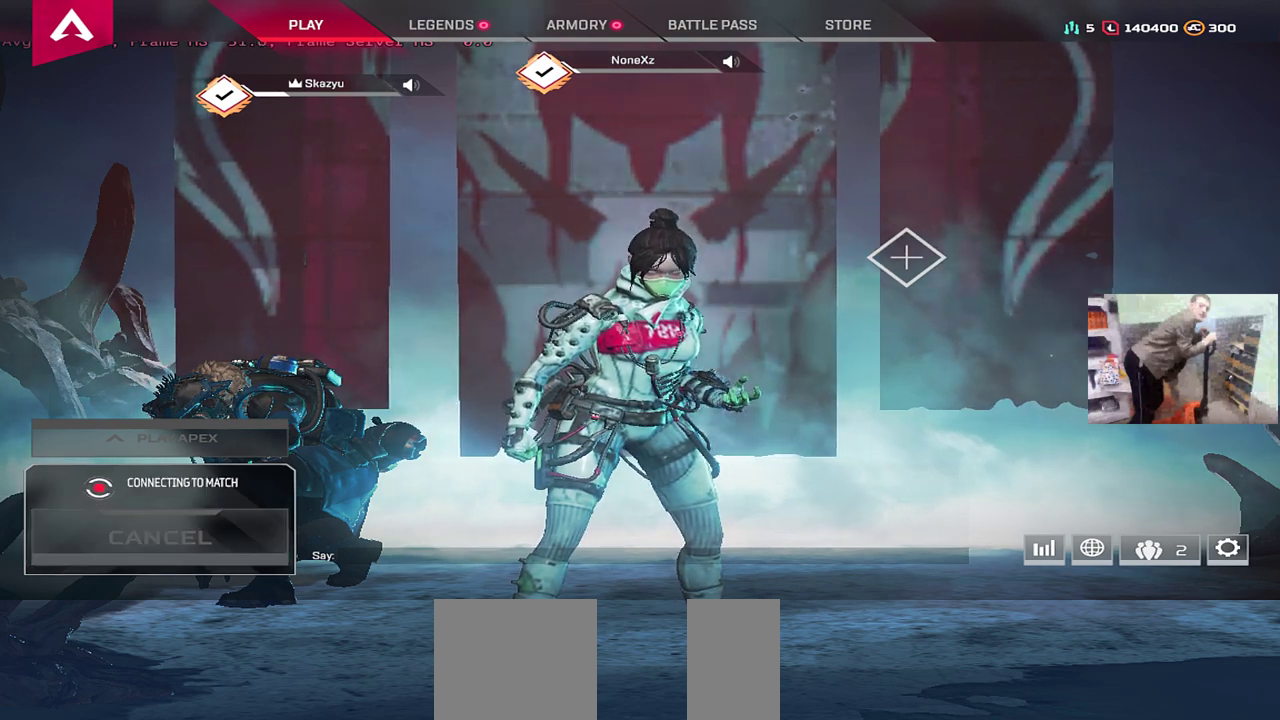
{"keys": [], "mouse": [], "events": [[33, "mouse_left", "up"]]}
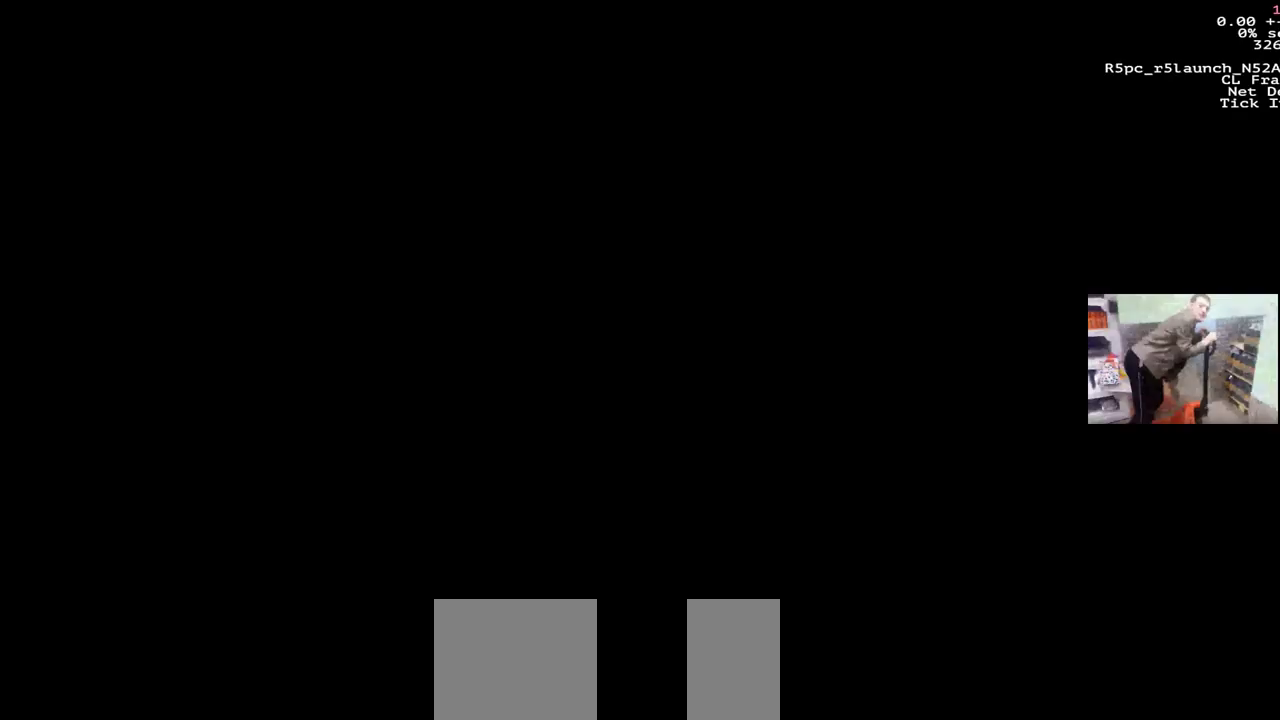
{"keys": [], "mouse": [], "events": [[417, "mouse_left", "down"], [467, "mouse_left", "up"]]}